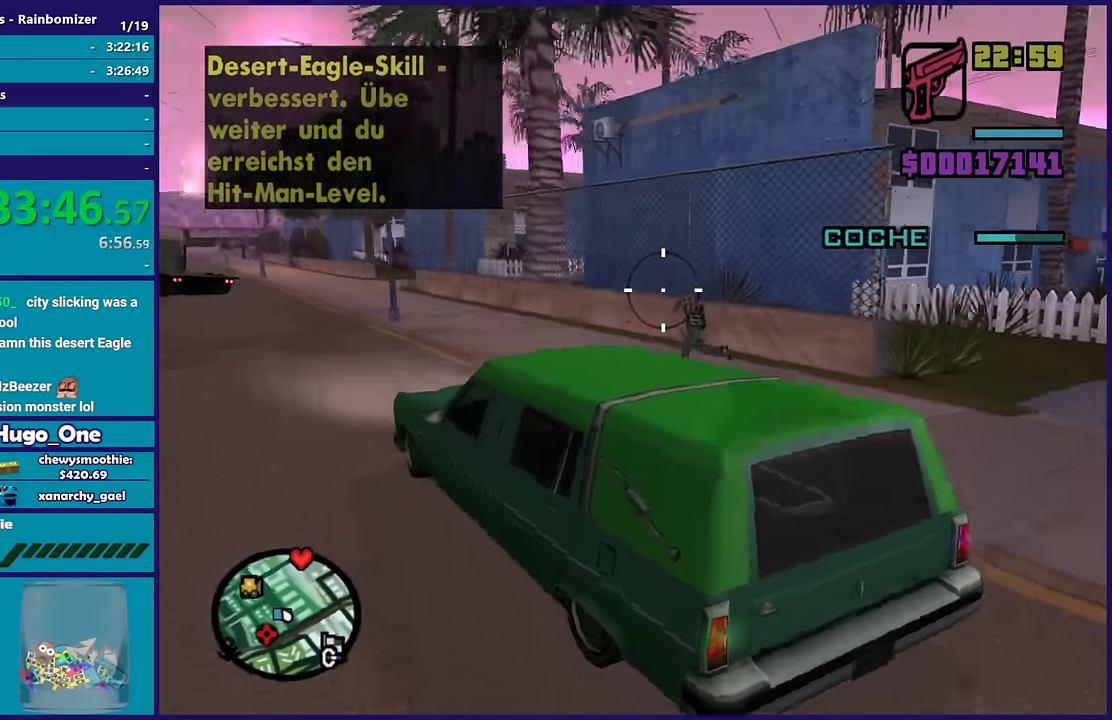
Gameplay with a controller (Xbox layout); each line is a JSON object with the inputs held at the frame after it. "events" lists button and stick changes between this image and that frame as [ms after this image, input, new state], when the widget could be followed in between. Not read: left_stick.
{"buttons": [], "right_stick": "right", "events": [[83, "right_stick", "center"], [183, "right_stick", "right"], [417, "B", "up"]]}
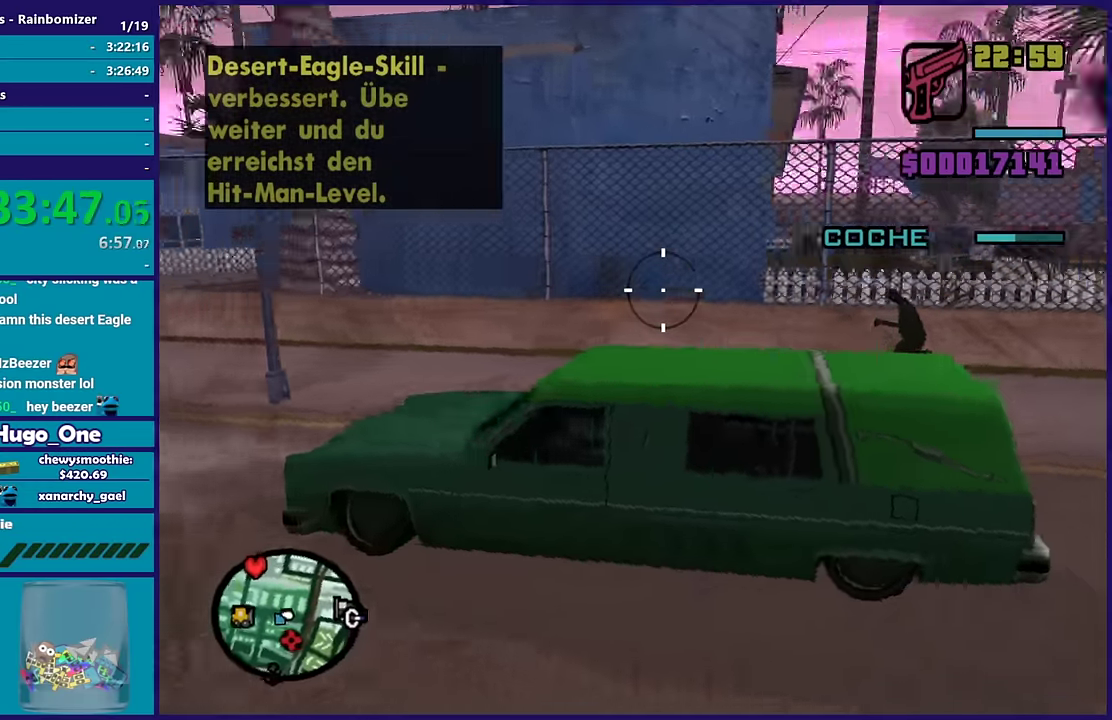
{"buttons": [], "right_stick": "right", "events": [[217, "right_stick", "up-right"], [383, "right_stick", "right"]]}
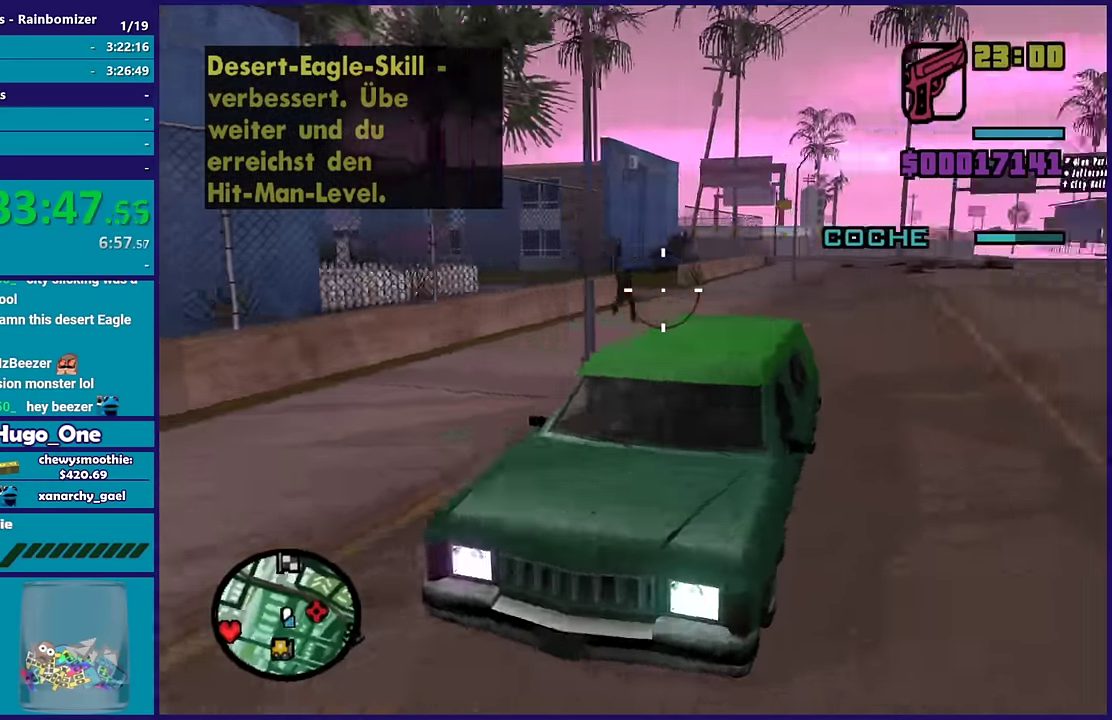
{"buttons": [], "right_stick": "right", "events": [[50, "right_stick", "up-right"], [267, "right_stick", "center"], [483, "right_stick", "right"]]}
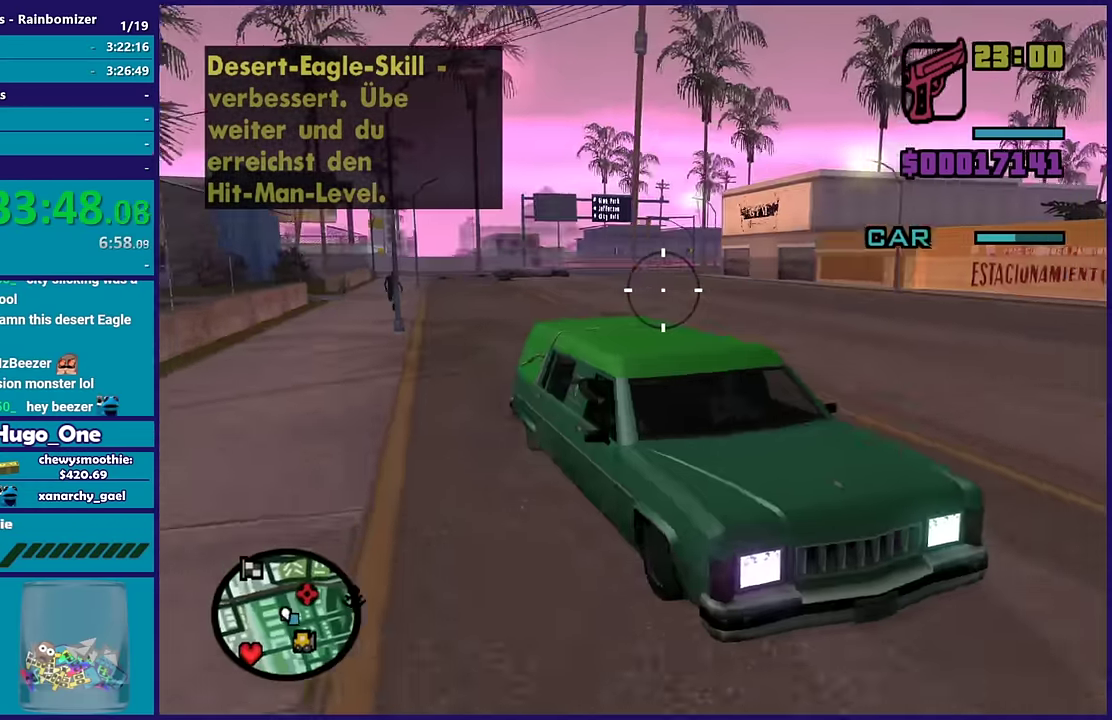
{"buttons": [], "right_stick": "right", "events": []}
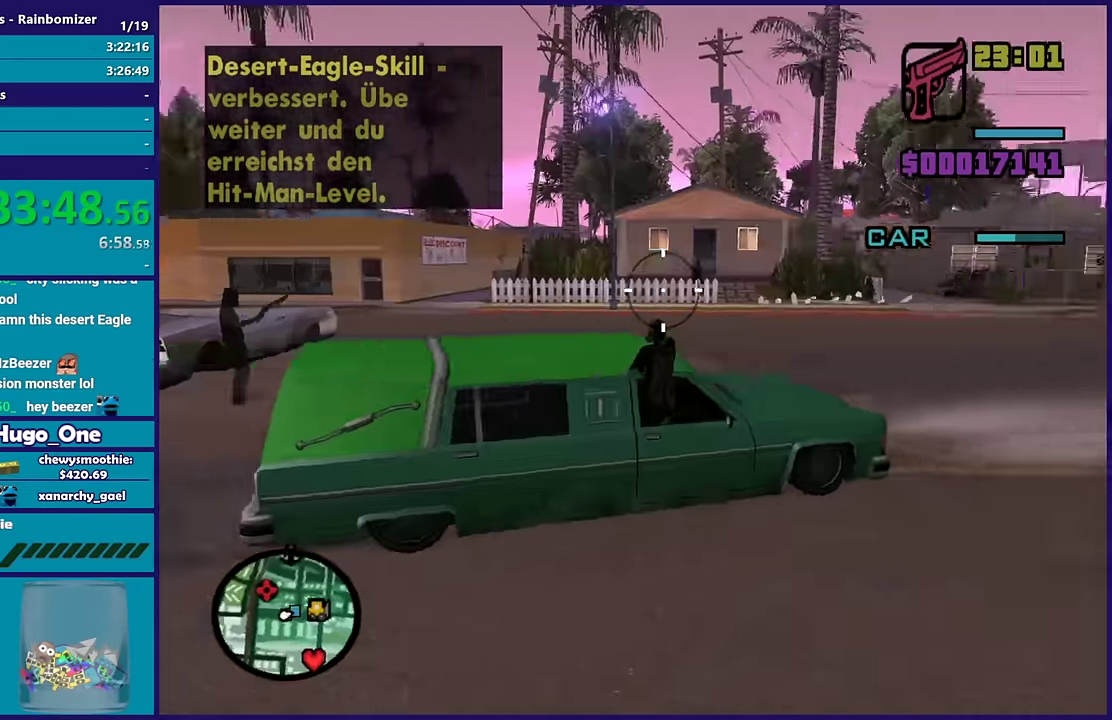
{"buttons": [], "right_stick": "center", "events": [[367, "right_stick", "center"]]}
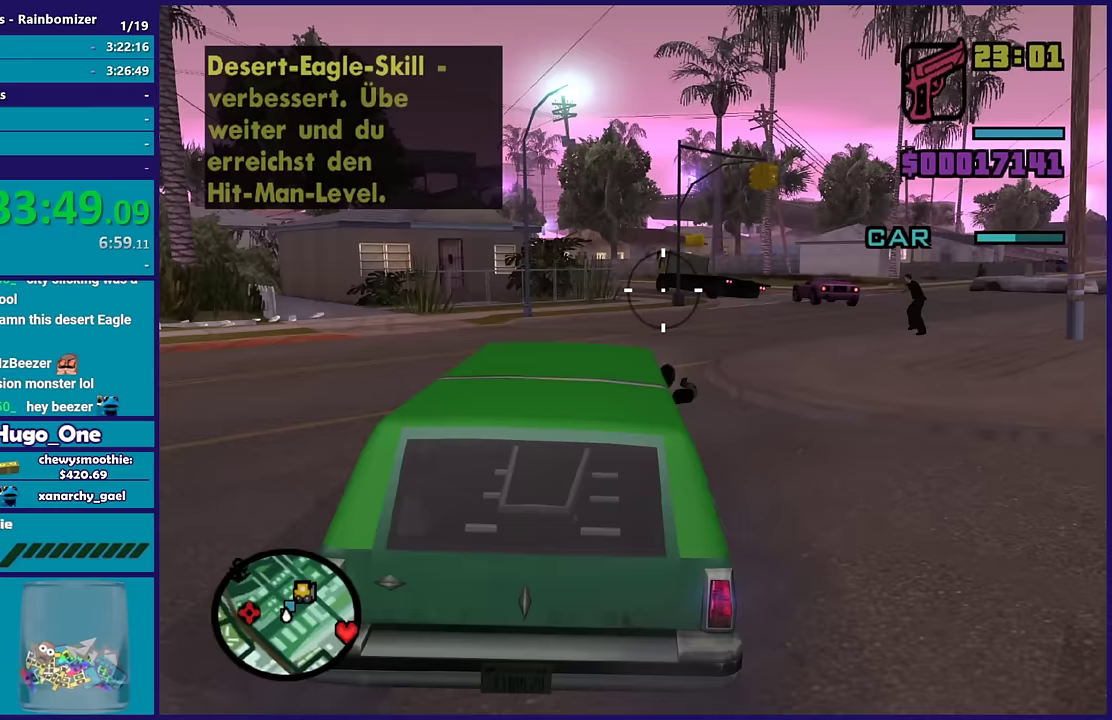
{"buttons": ["B"], "right_stick": "left", "events": [[67, "right_stick", "right"], [217, "B", "down"], [300, "right_stick", "center"], [433, "right_stick", "left"]]}
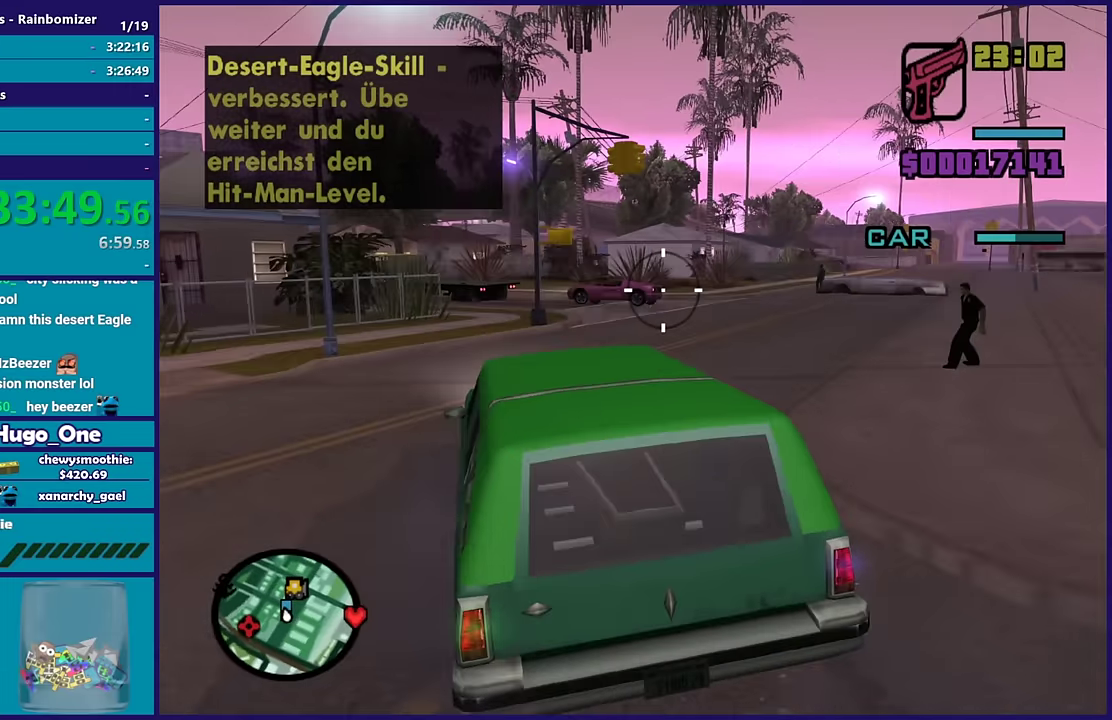
{"buttons": ["B"], "right_stick": "left", "events": [[117, "right_stick", "center"], [333, "right_stick", "left"]]}
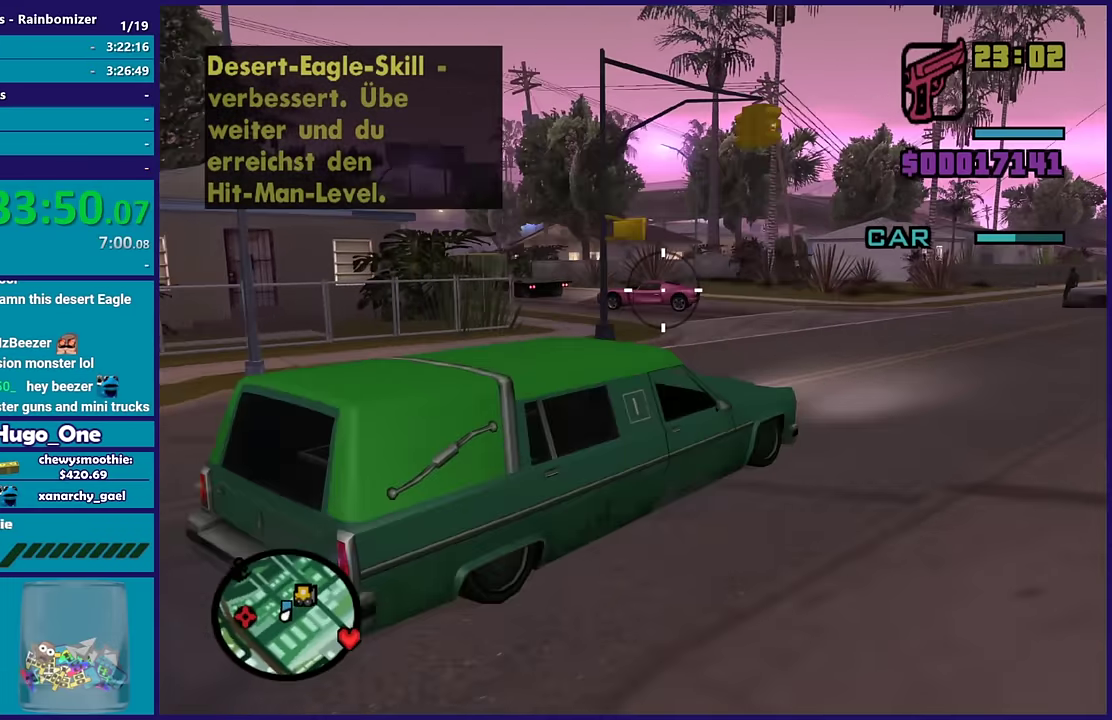
{"buttons": ["B"], "right_stick": "center", "events": [[17, "right_stick", "center"], [167, "right_stick", "left"], [450, "right_stick", "center"]]}
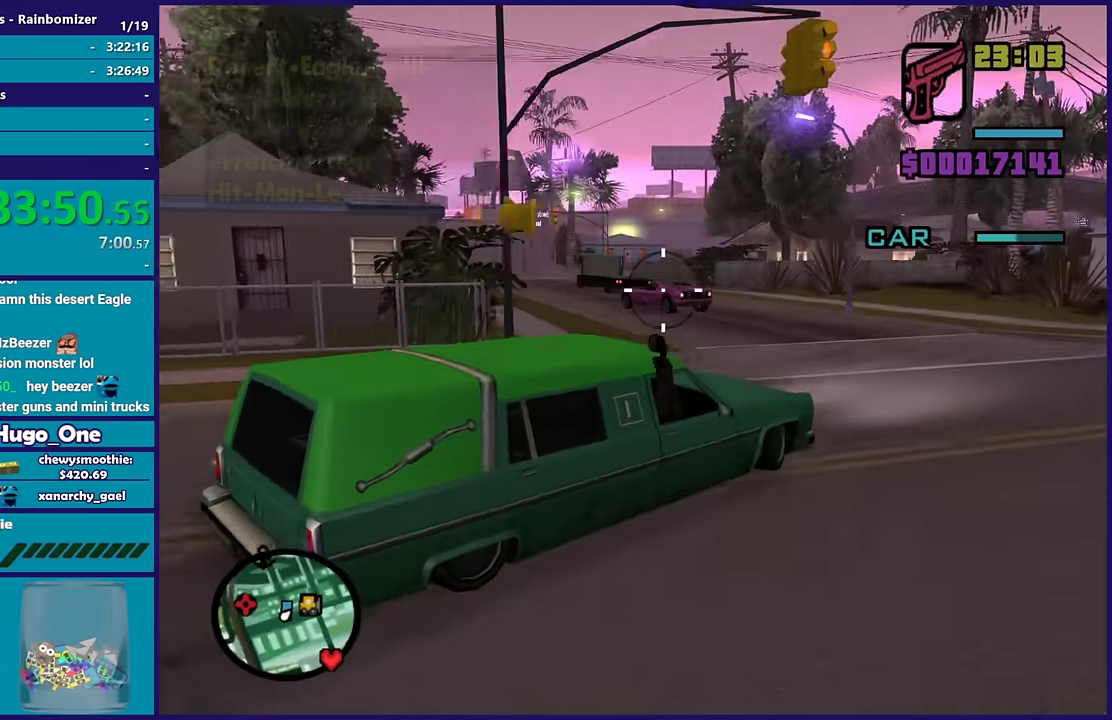
{"buttons": ["B"], "right_stick": "left", "events": [[167, "right_stick", "left"], [350, "right_stick", "center"], [433, "right_stick", "left"]]}
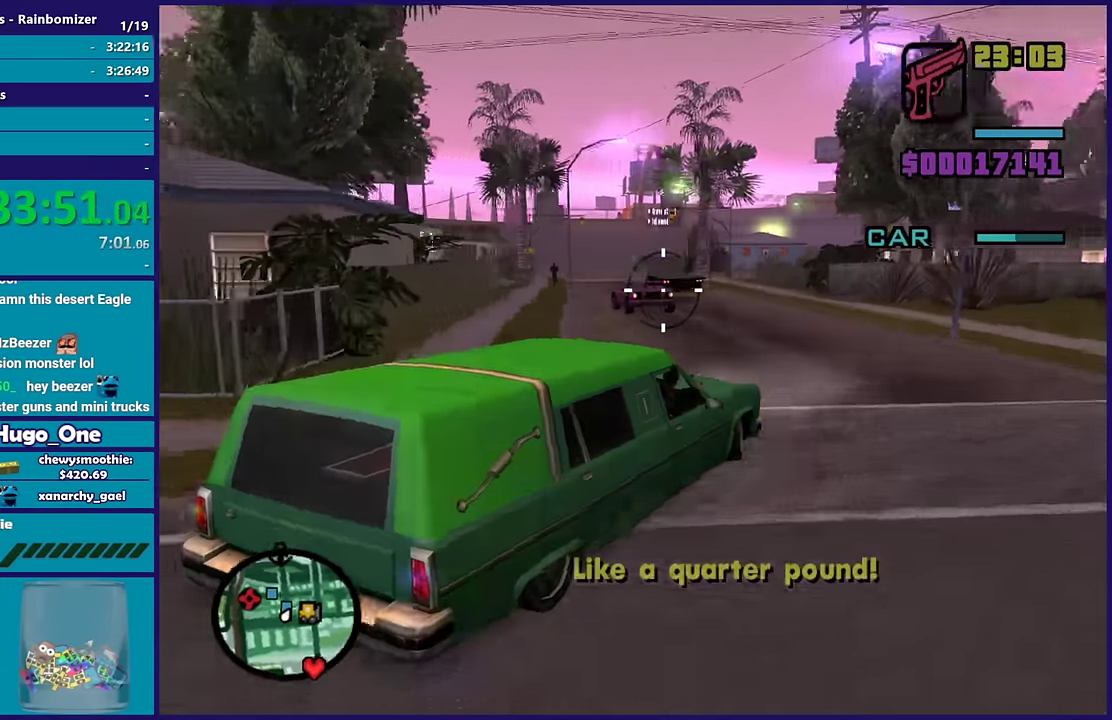
{"buttons": ["B"], "right_stick": "center", "events": [[117, "right_stick", "center"]]}
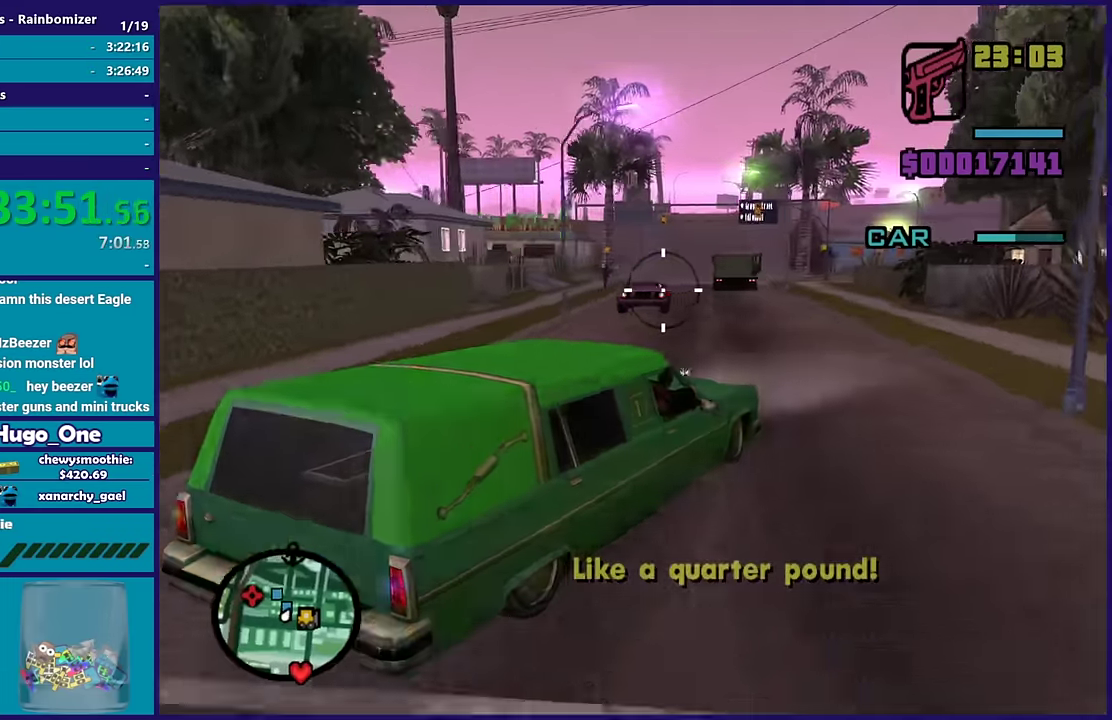
{"buttons": ["B"], "right_stick": "left", "events": [[33, "right_stick", "left"], [183, "right_stick", "center"], [500, "right_stick", "left"]]}
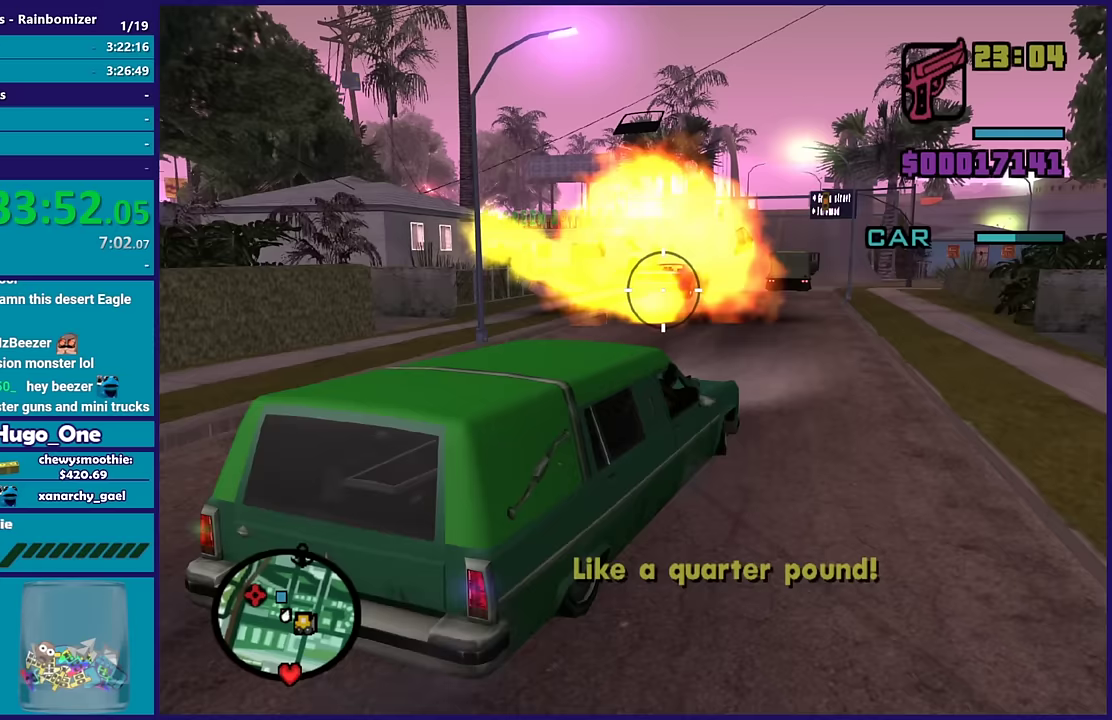
{"buttons": ["B"], "right_stick": "up-right", "events": [[133, "right_stick", "center"], [350, "right_stick", "right"], [450, "right_stick", "up-right"]]}
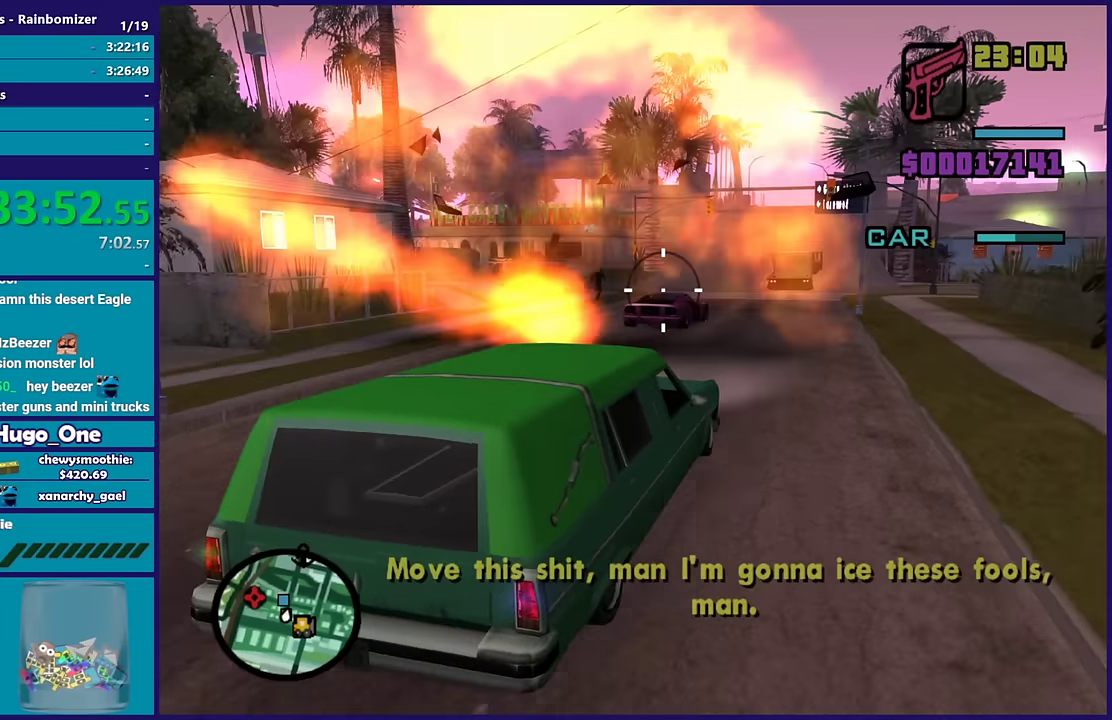
{"buttons": [], "right_stick": "center", "events": [[67, "right_stick", "center"], [133, "B", "up"]]}
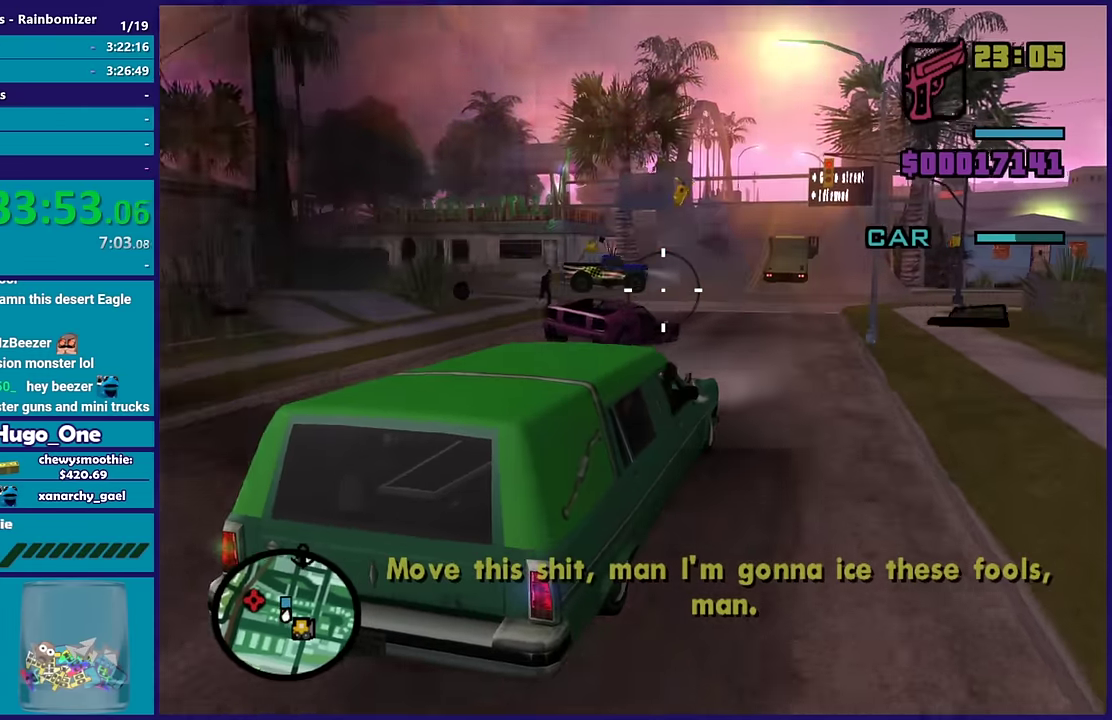
{"buttons": ["B"], "right_stick": "up", "events": [[183, "B", "down"], [183, "right_stick", "up-right"], [350, "right_stick", "center"], [450, "right_stick", "up"]]}
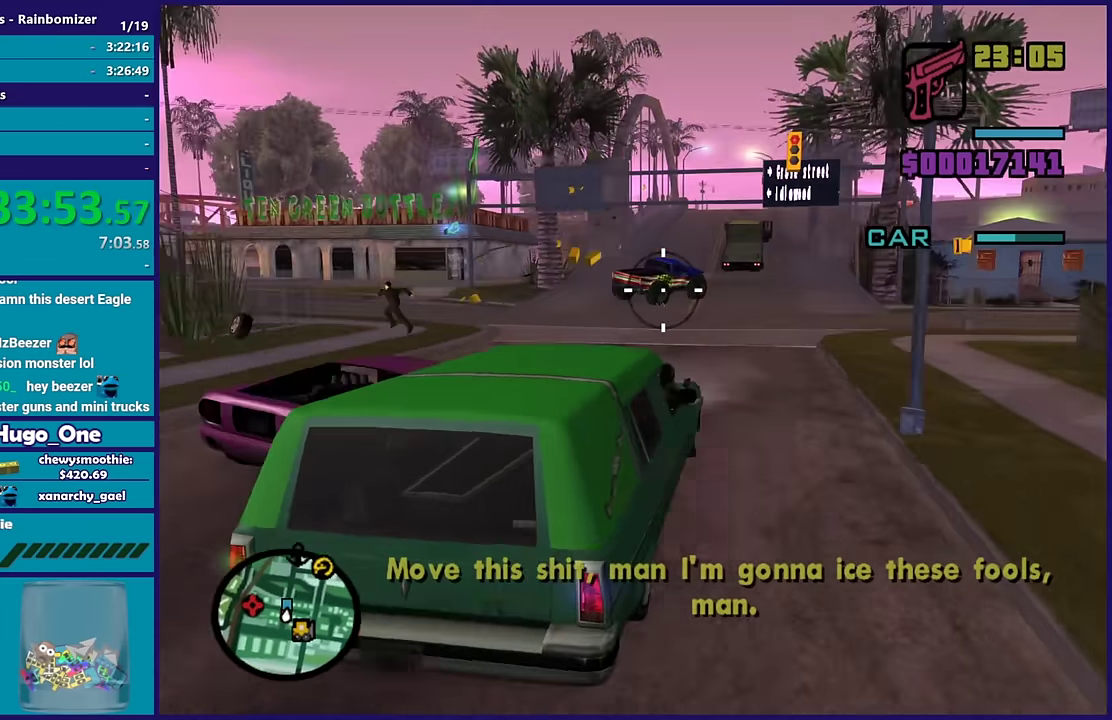
{"buttons": ["B"], "right_stick": "up-right", "events": [[50, "right_stick", "center"], [150, "right_stick", "up"], [217, "right_stick", "up-right"]]}
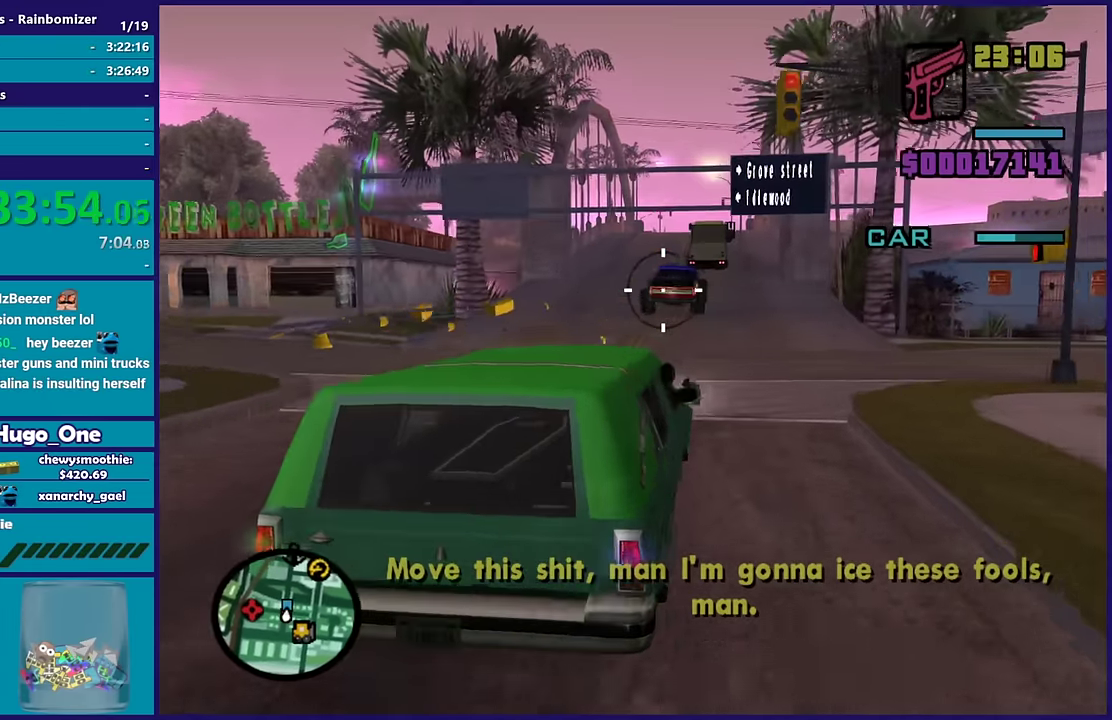
{"buttons": ["B"], "right_stick": "up-right", "events": [[83, "right_stick", "center"], [300, "right_stick", "up"], [450, "right_stick", "up-right"]]}
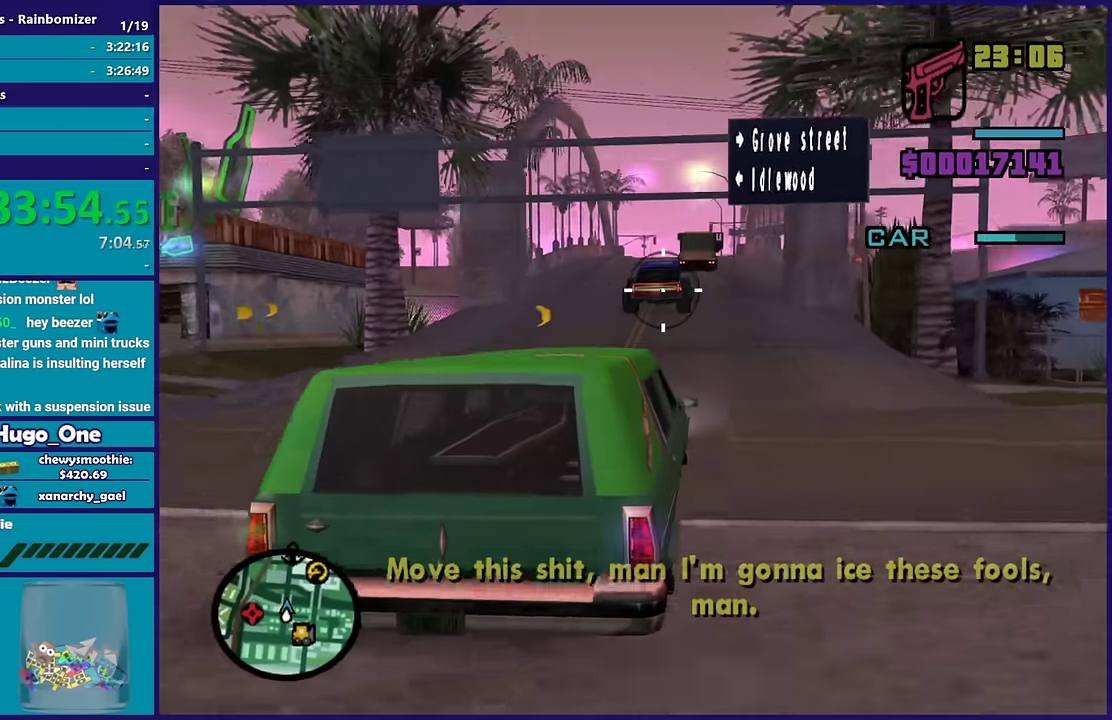
{"buttons": ["B"], "right_stick": "center", "events": [[100, "right_stick", "up"], [233, "right_stick", "center"]]}
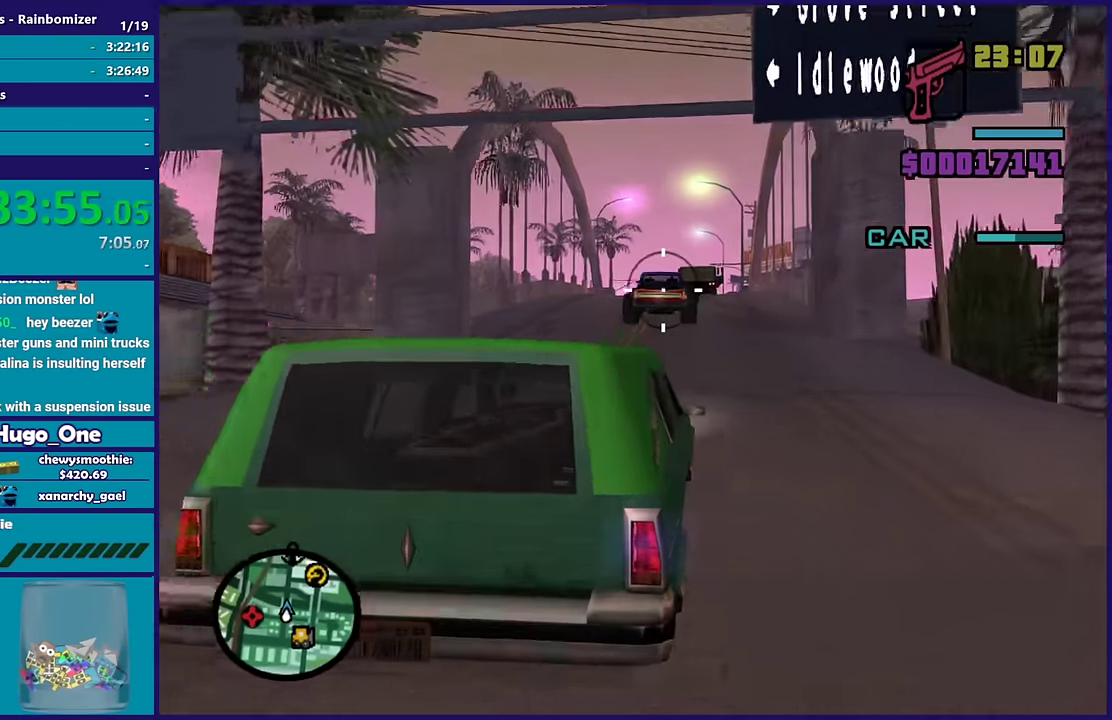
{"buttons": ["B"], "right_stick": "up", "events": [[150, "right_stick", "up"], [217, "right_stick", "center"], [483, "right_stick", "up"]]}
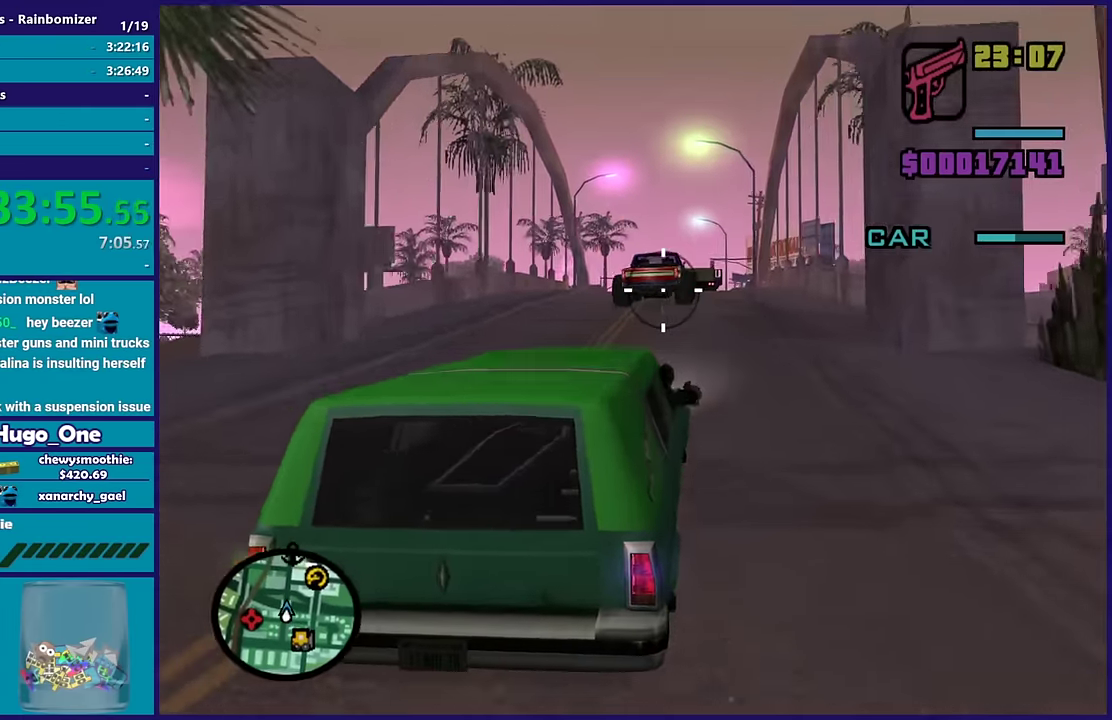
{"buttons": ["B"], "right_stick": "center", "events": [[300, "right_stick", "center"]]}
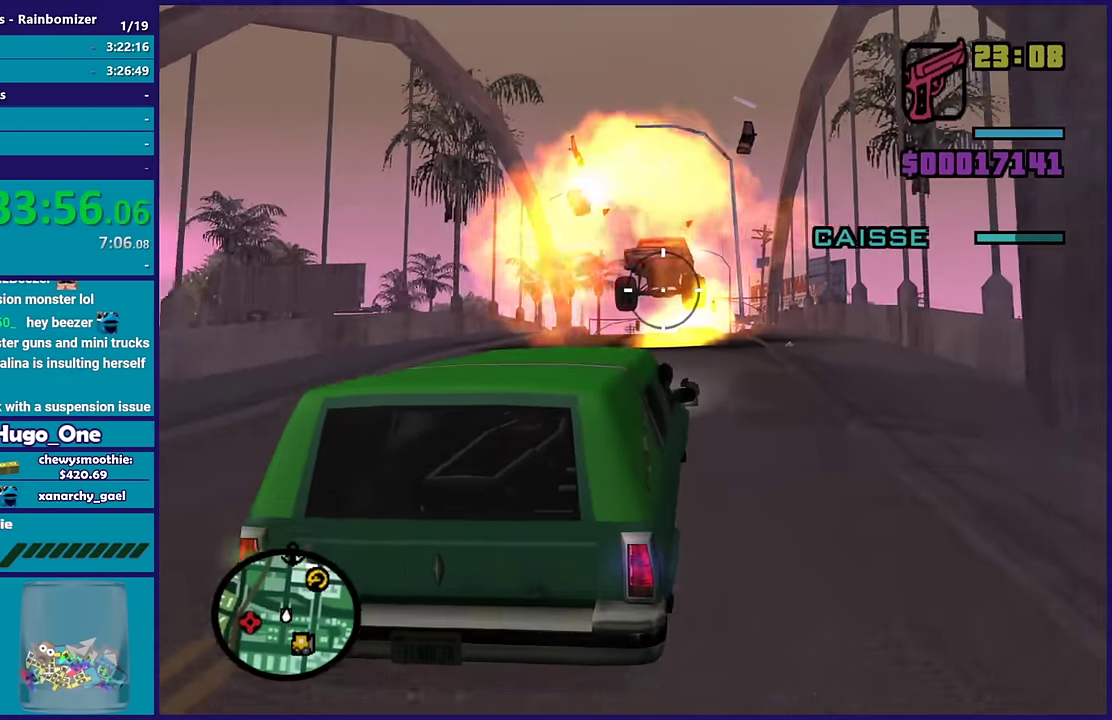
{"buttons": [], "right_stick": "down-left", "events": [[167, "B", "up"], [267, "right_stick", "left"], [333, "right_stick", "down-left"]]}
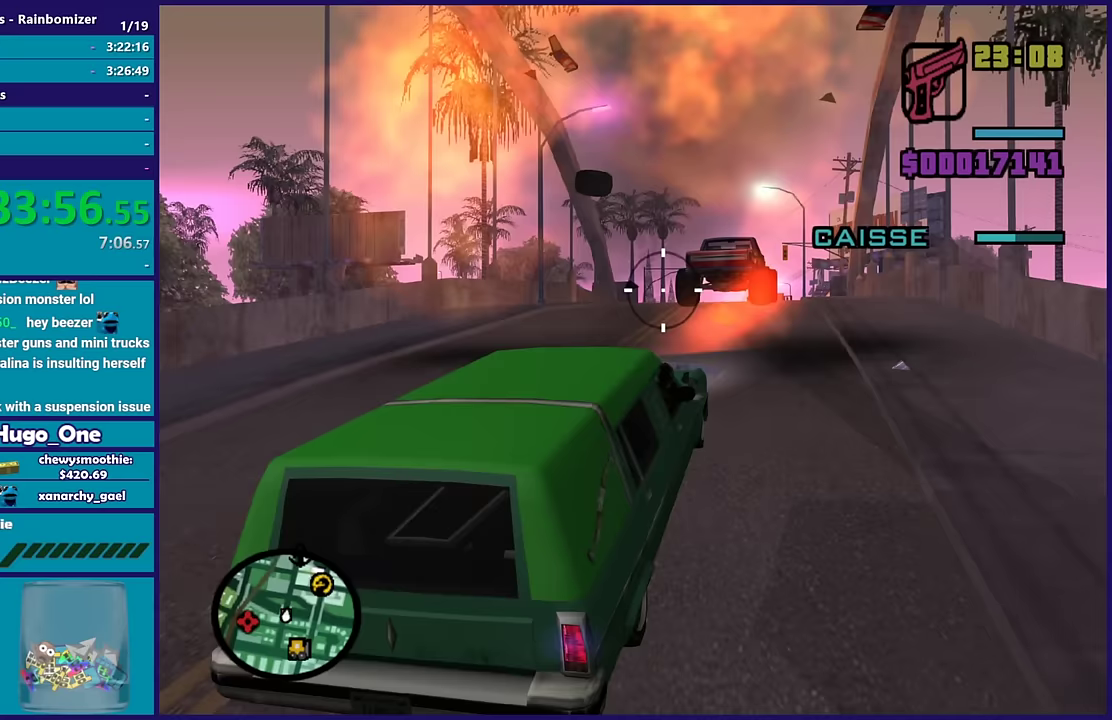
{"buttons": [], "right_stick": "center", "events": [[83, "right_stick", "down"], [133, "right_stick", "center"]]}
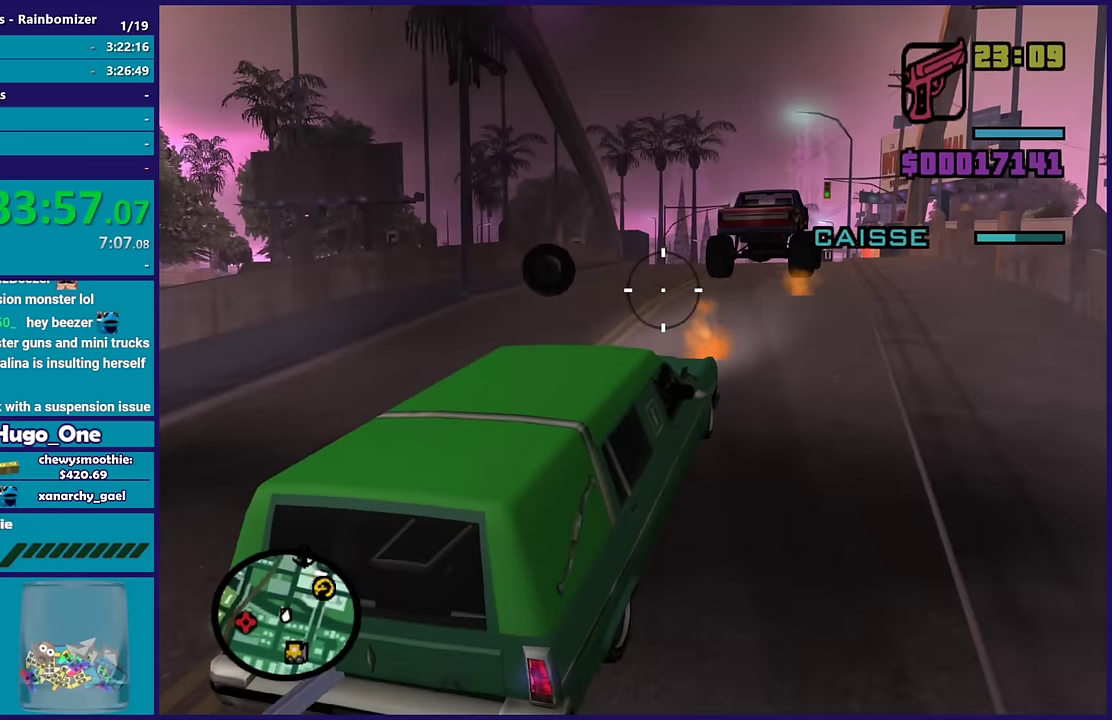
{"buttons": [], "right_stick": "center", "events": [[217, "right_stick", "up-left"], [367, "right_stick", "center"]]}
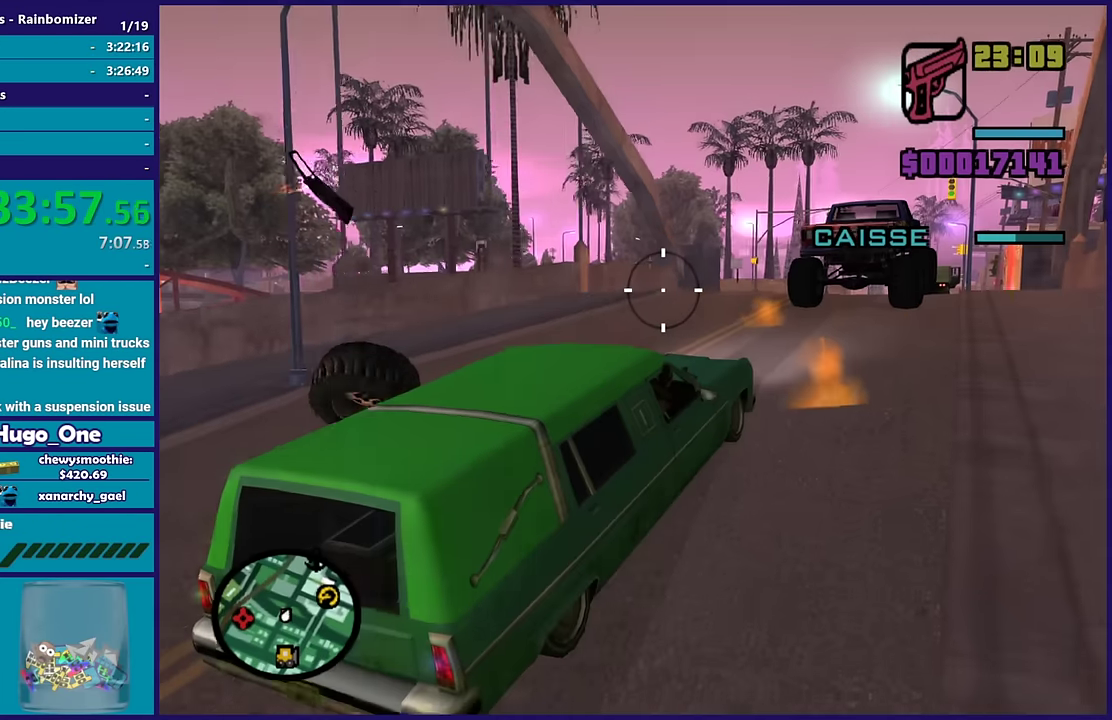
{"buttons": [], "right_stick": "center", "events": [[183, "right_stick", "left"], [500, "right_stick", "center"]]}
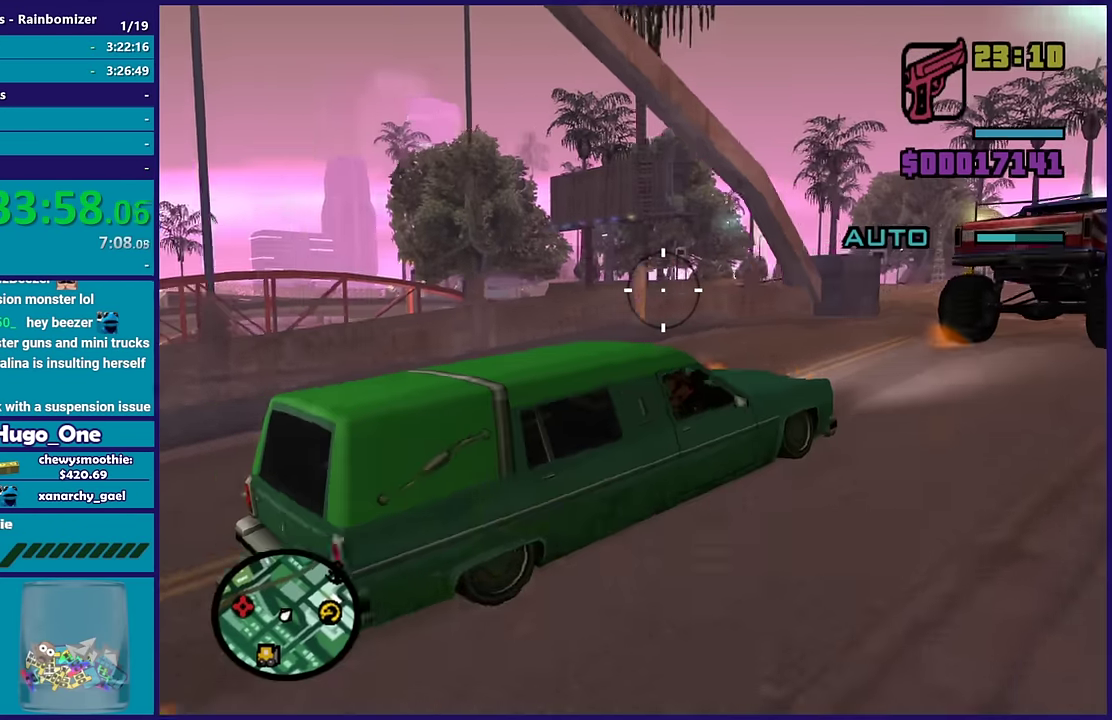
{"buttons": [], "right_stick": "center", "events": [[267, "right_stick", "left"], [450, "right_stick", "center"]]}
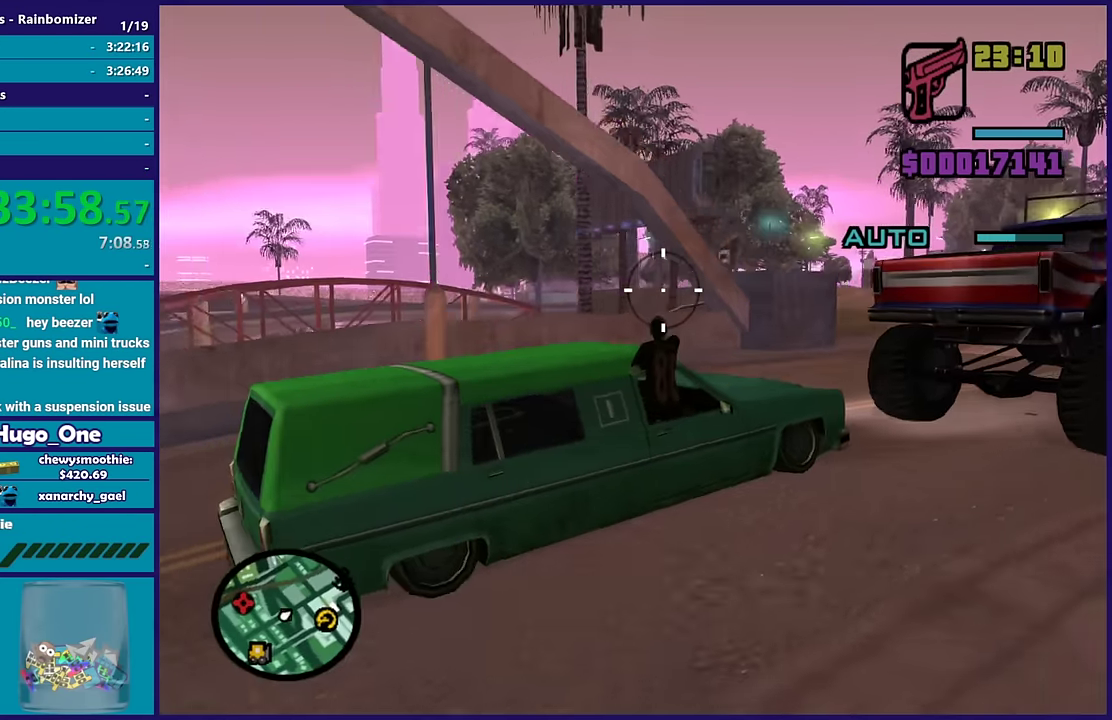
{"buttons": [], "right_stick": "center"}
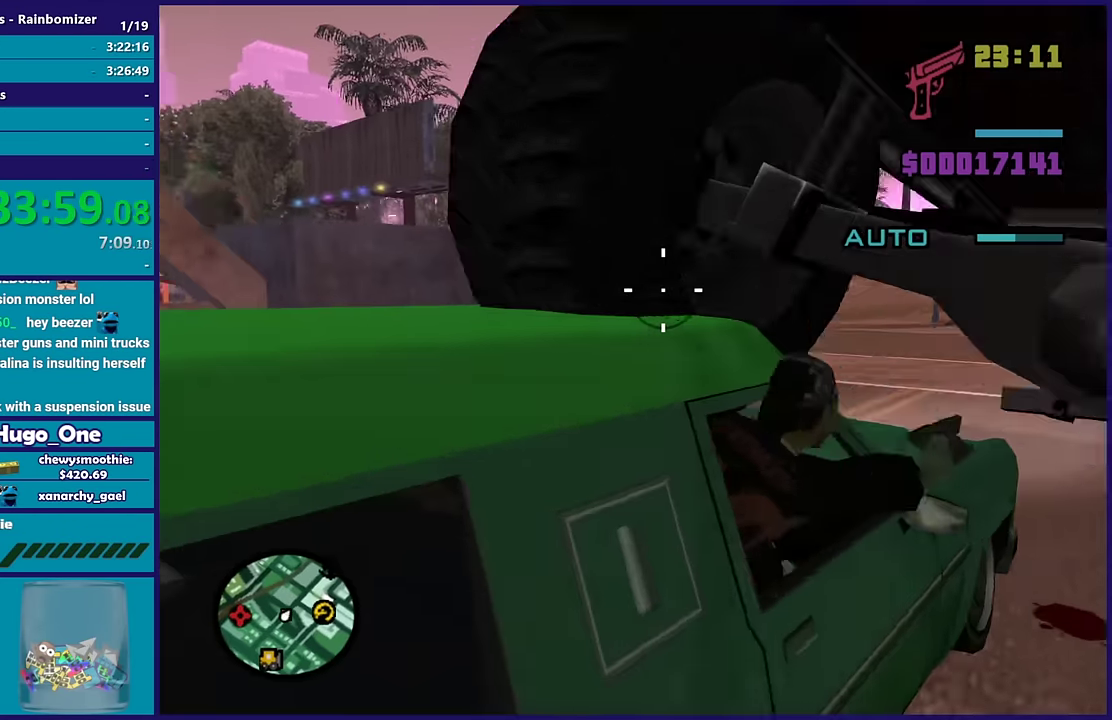
{"buttons": [], "right_stick": "down-right"}
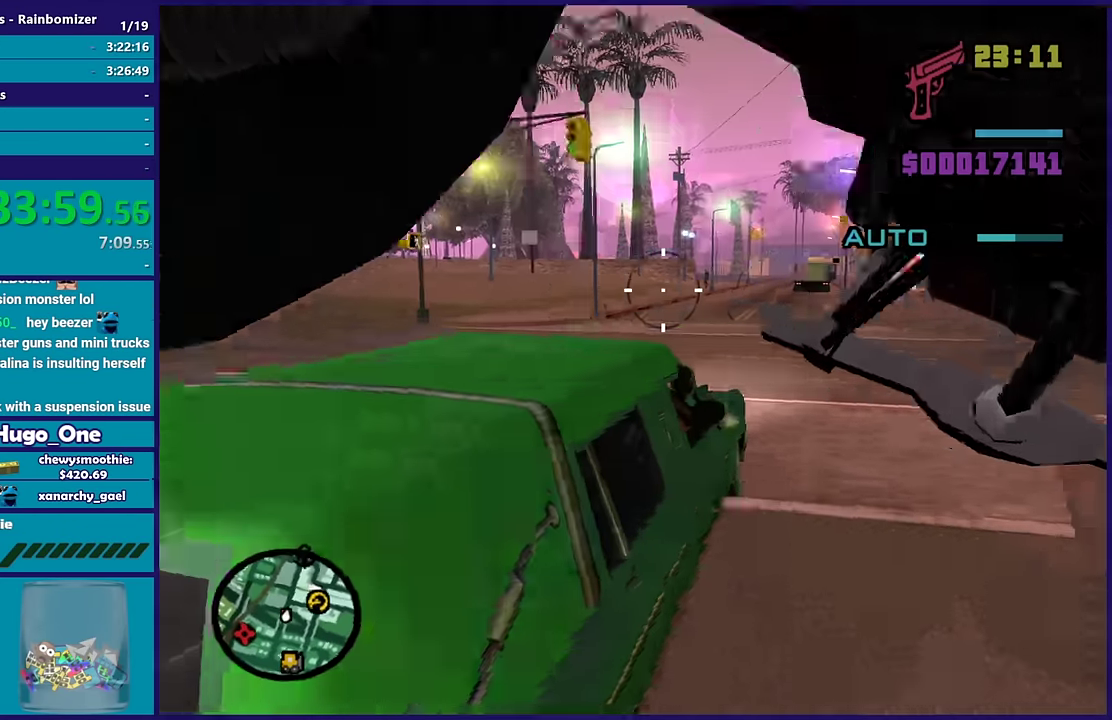
{"buttons": ["B"], "right_stick": "up-right", "events": [[50, "right_stick", "up-right"], [317, "B", "down"]]}
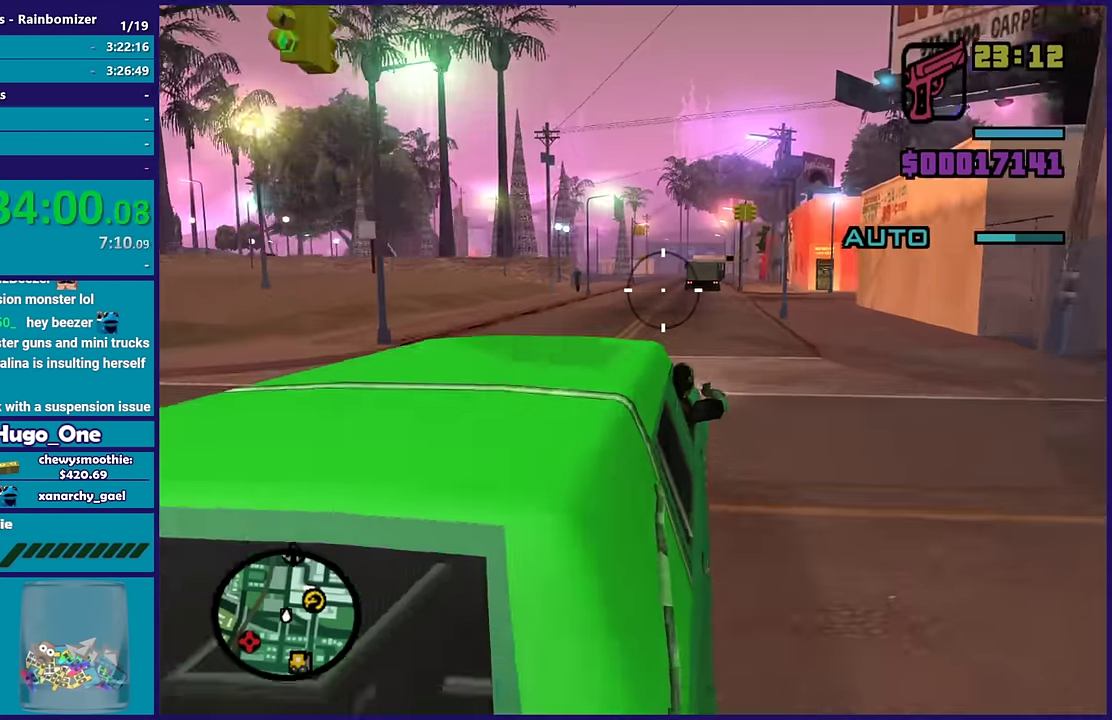
{"buttons": [], "right_stick": "left", "events": [[50, "right_stick", "left"], [83, "B", "up"]]}
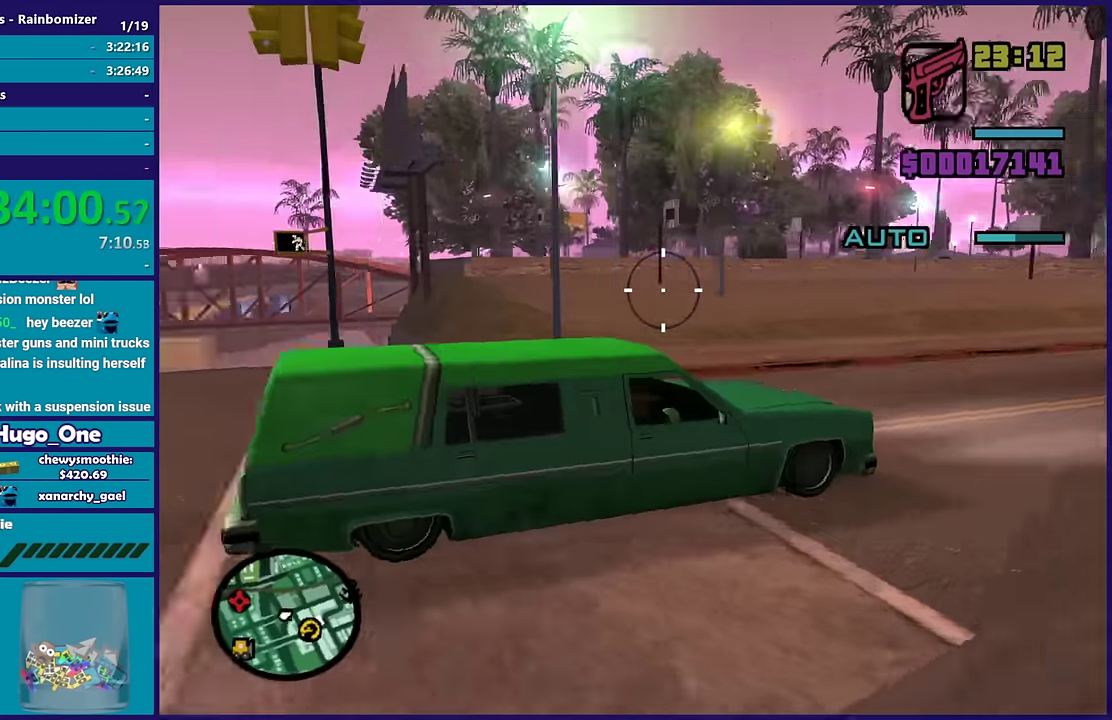
{"buttons": [], "right_stick": "left", "events": []}
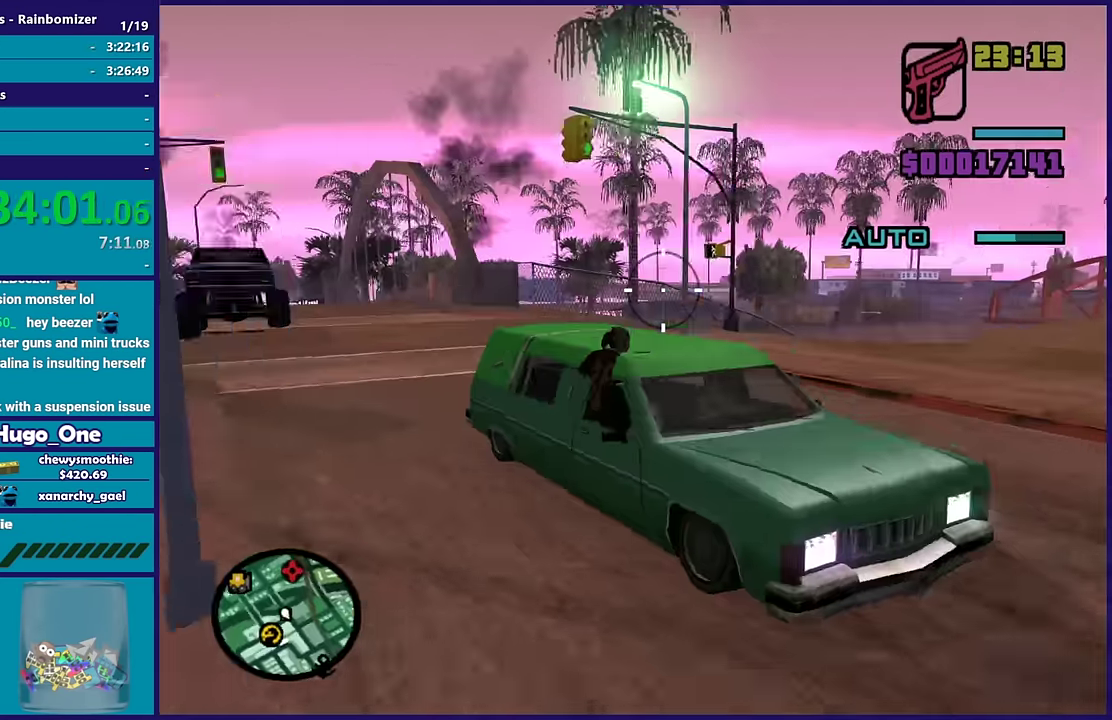
{"buttons": [], "right_stick": "left", "events": []}